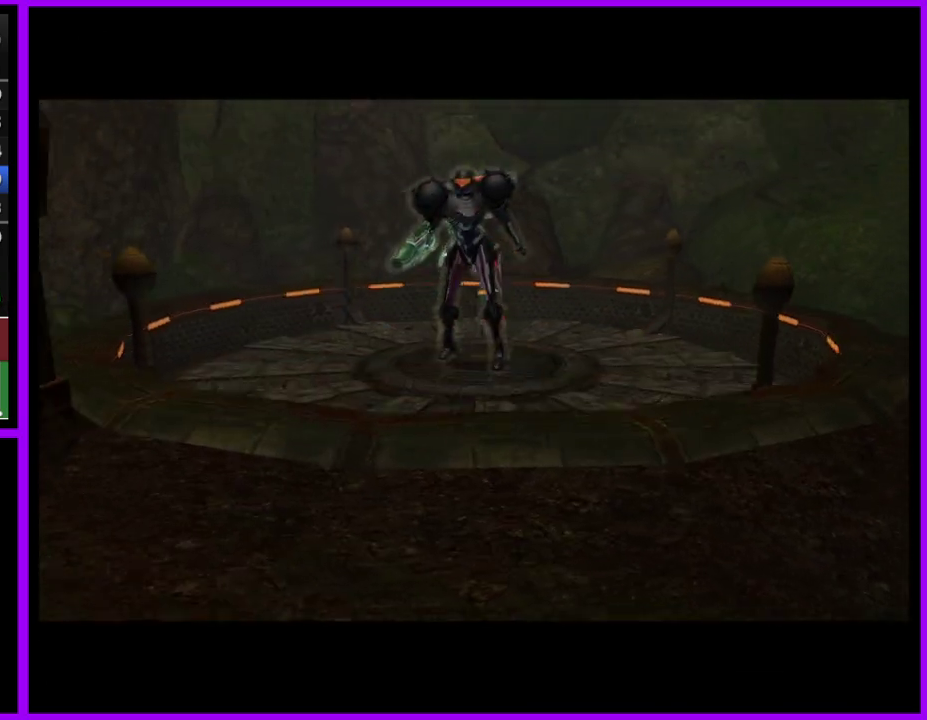
Gameplay with a controller (Nintendo layout); each line is a JSON object with the inputs held at the frame after it. "events" lists button and stick changes between this image and that frame as [ms after this image, input, new state], when the widget could be followed in between. Not read: L2 L3 R3.
{"buttons": [], "left_stick": "up", "right_stick": "center", "events": [[67, "left_stick", "up"]]}
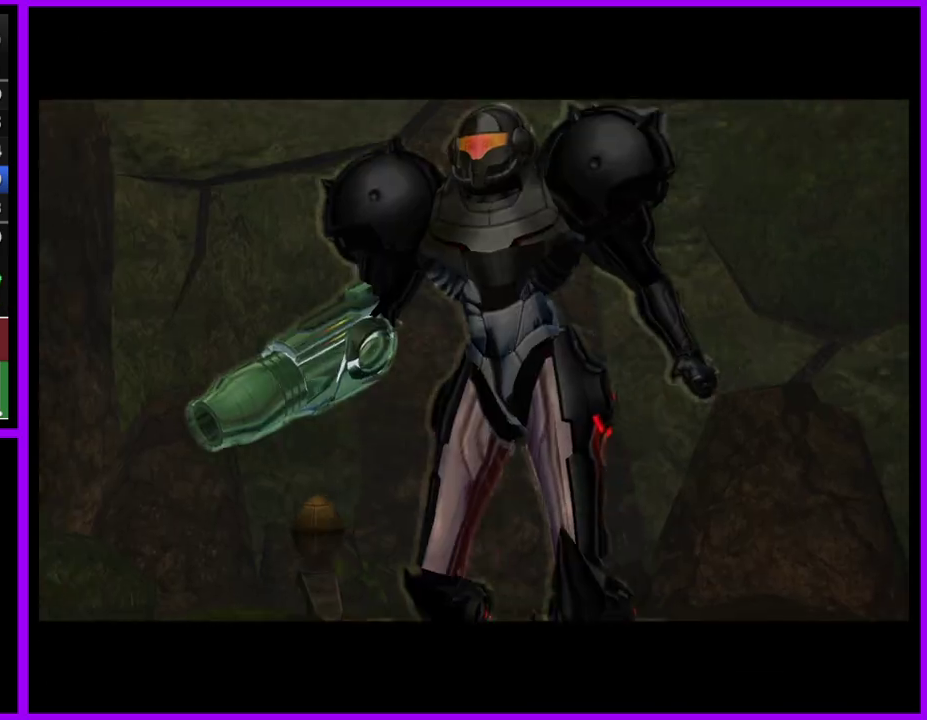
{"buttons": [], "left_stick": "up", "right_stick": "center", "events": []}
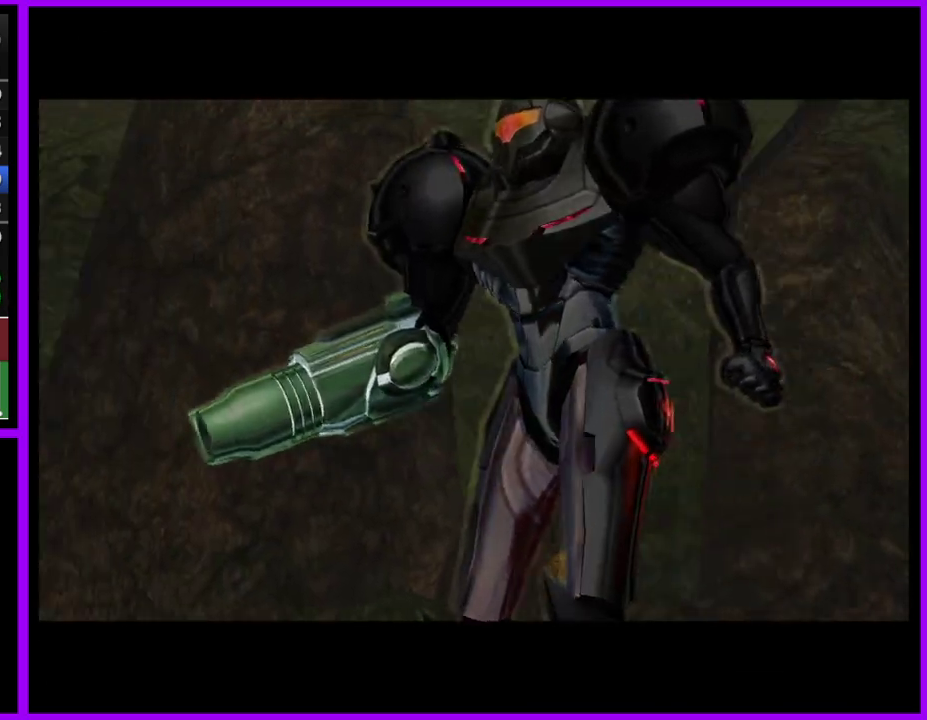
{"buttons": [], "left_stick": "up", "right_stick": "center", "events": [[200, "A", "down"], [317, "A", "up"]]}
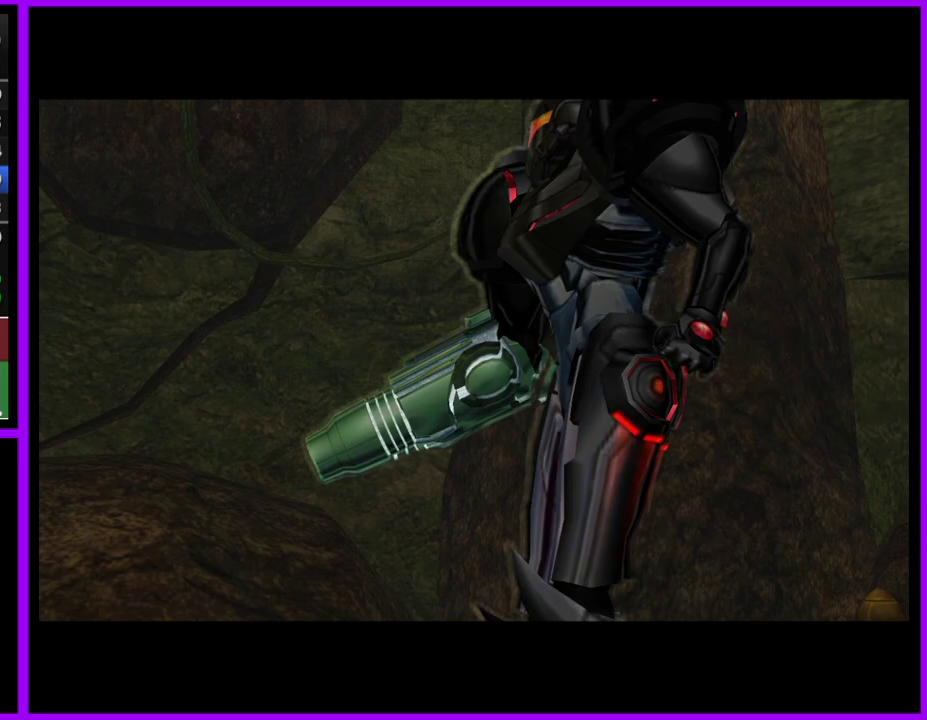
{"buttons": [], "left_stick": "up", "right_stick": "center", "events": []}
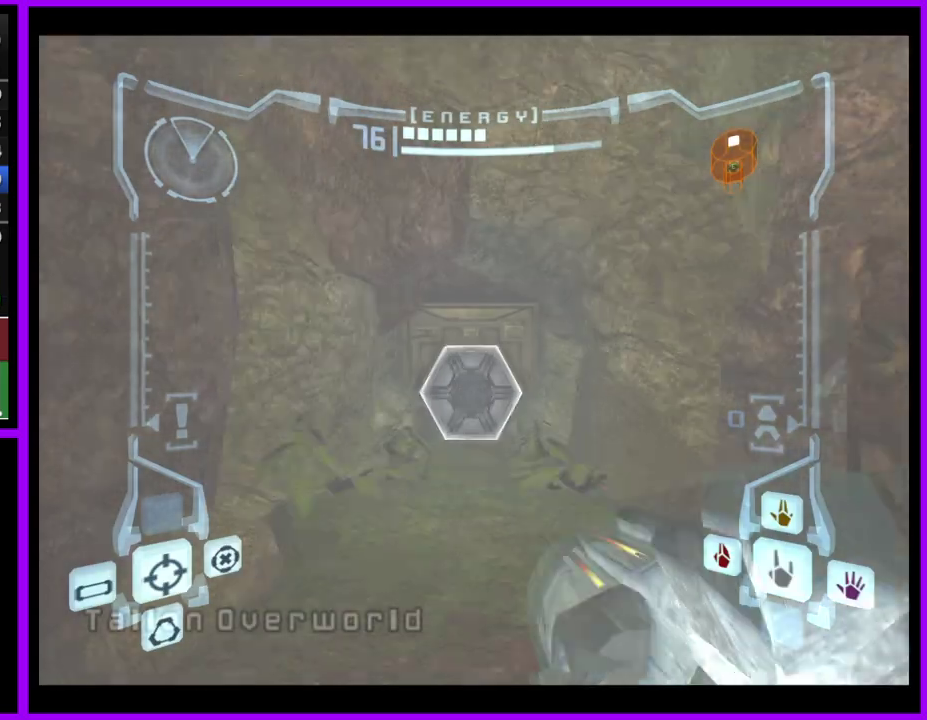
{"buttons": [], "left_stick": "up", "right_stick": "center", "events": [[200, "A", "down"], [333, "A", "up"]]}
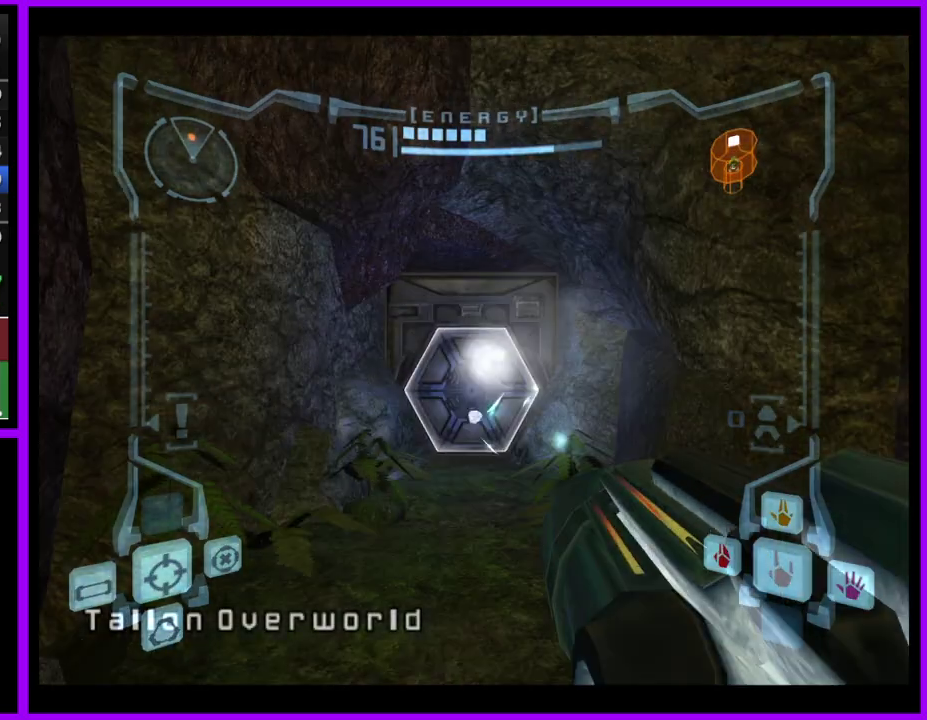
{"buttons": [], "left_stick": "up", "right_stick": "center", "events": [[133, "L1", "down"], [167, "X", "down"], [250, "L1", "up"], [267, "X", "up"]]}
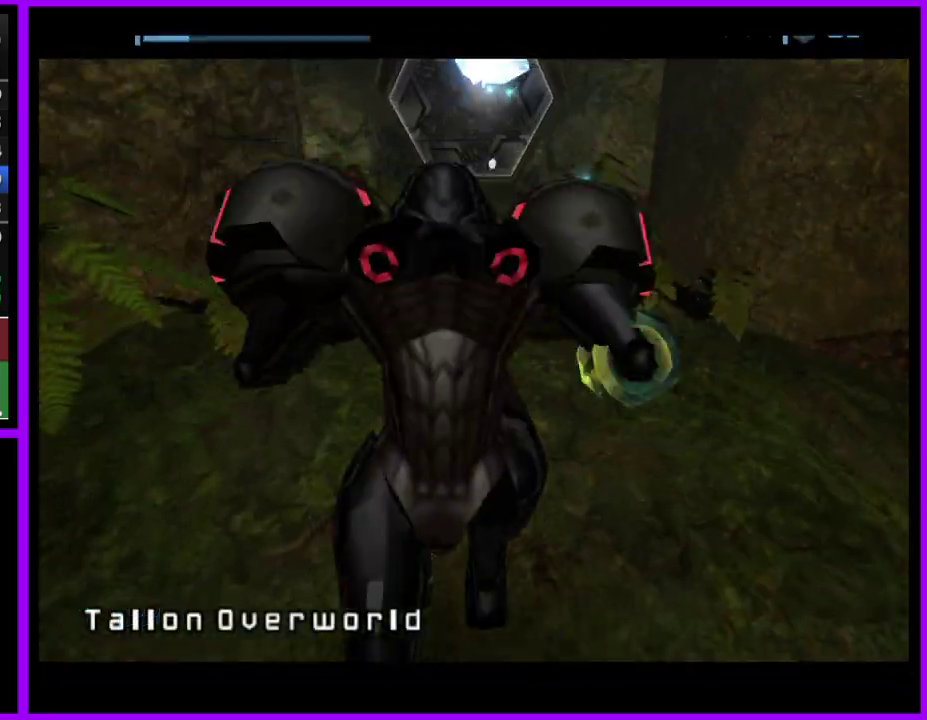
{"buttons": ["B"], "left_stick": "up", "right_stick": "center", "events": [[217, "B", "down"]]}
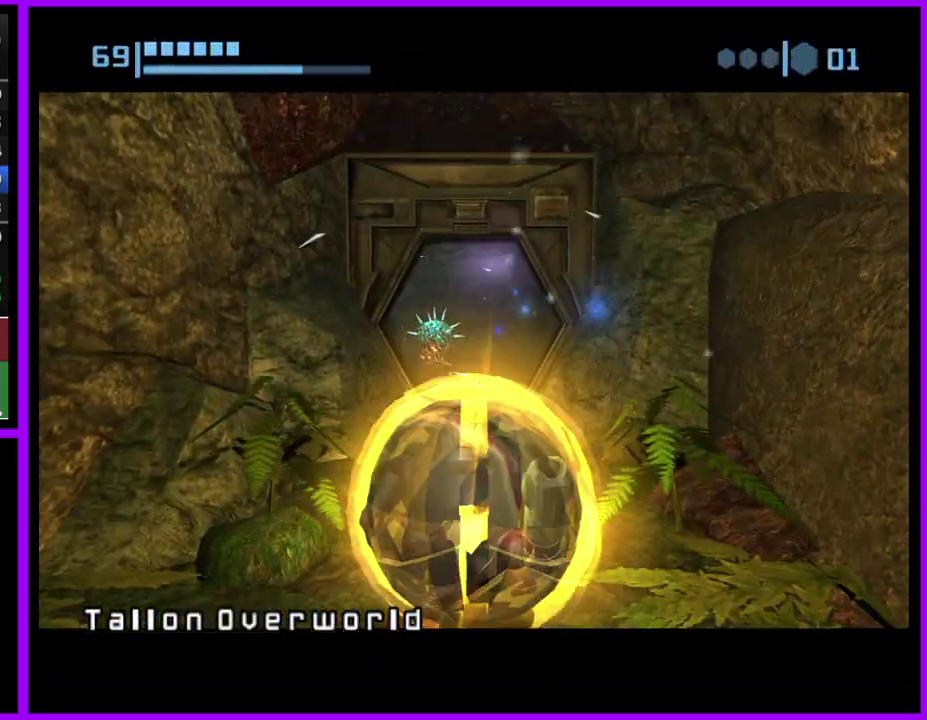
{"buttons": ["B"], "left_stick": "up", "right_stick": "center", "events": []}
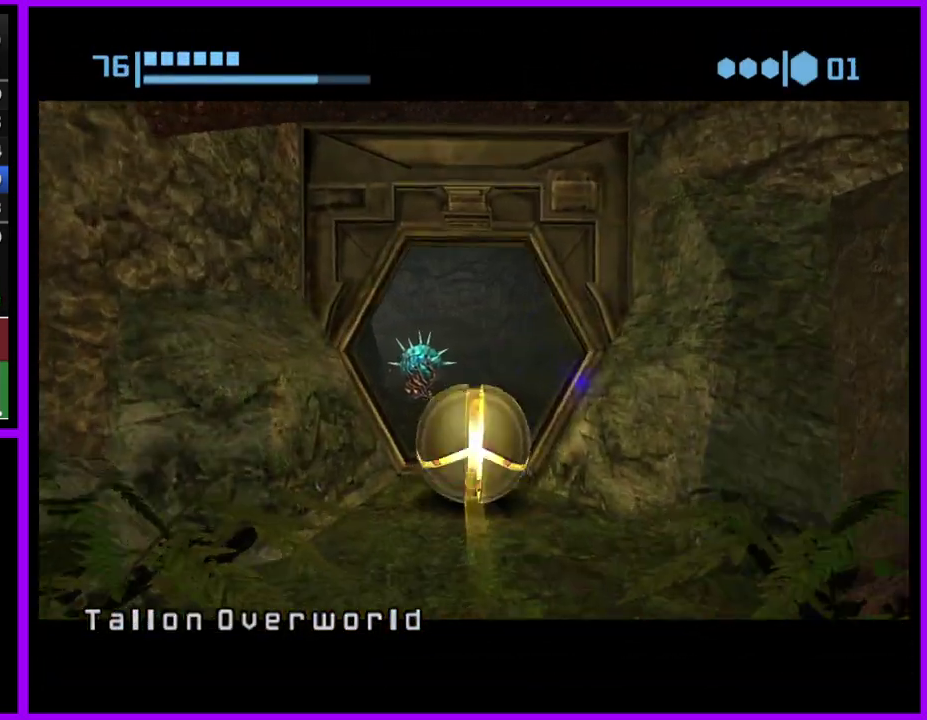
{"buttons": ["B"], "left_stick": "up", "right_stick": "center", "events": [[150, "B", "up"], [250, "B", "down"]]}
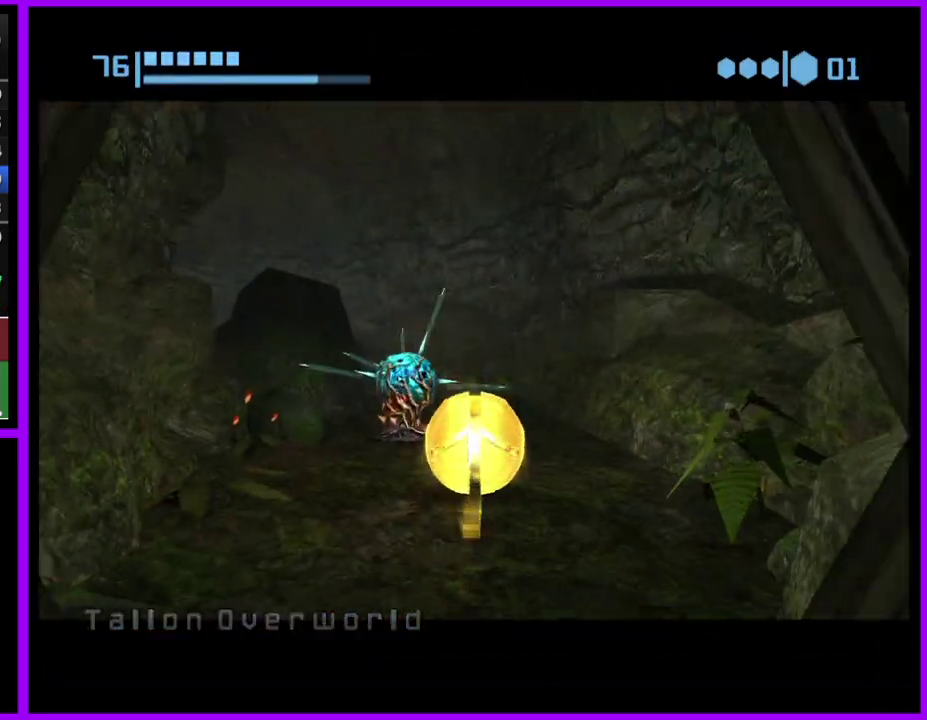
{"buttons": ["B"], "left_stick": "left", "right_stick": "center", "events": [[217, "B", "up"], [267, "left_stick", "up-left"], [333, "B", "down"], [400, "left_stick", "left"]]}
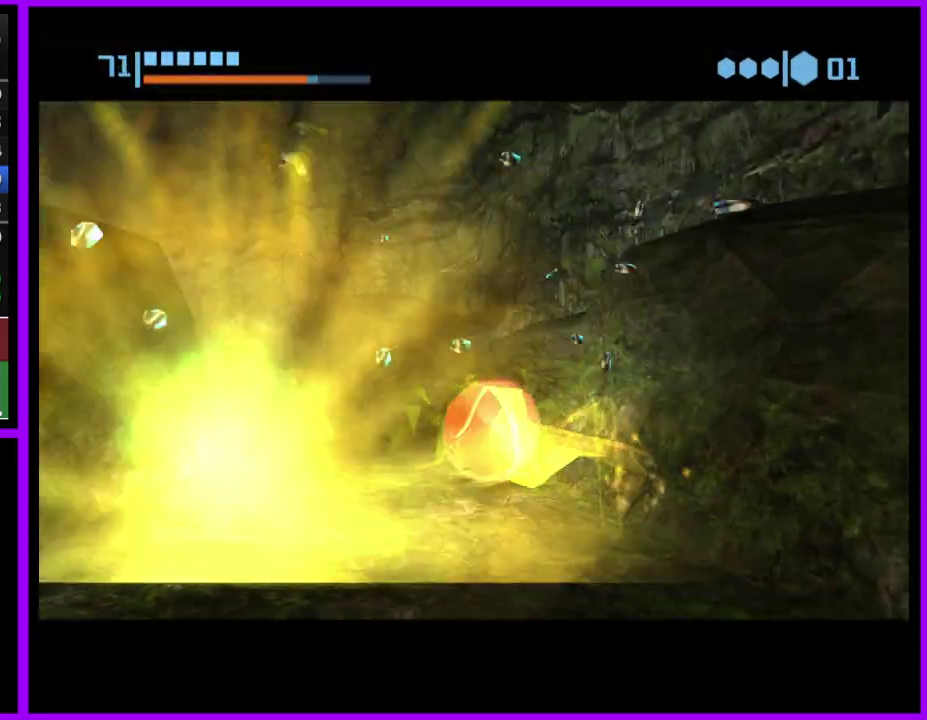
{"buttons": ["B"], "left_stick": "left", "right_stick": "center", "events": [[83, "left_stick", "up-left"], [133, "left_stick", "up"], [283, "B", "up"], [283, "left_stick", "up-left"], [400, "B", "down"], [483, "left_stick", "left"]]}
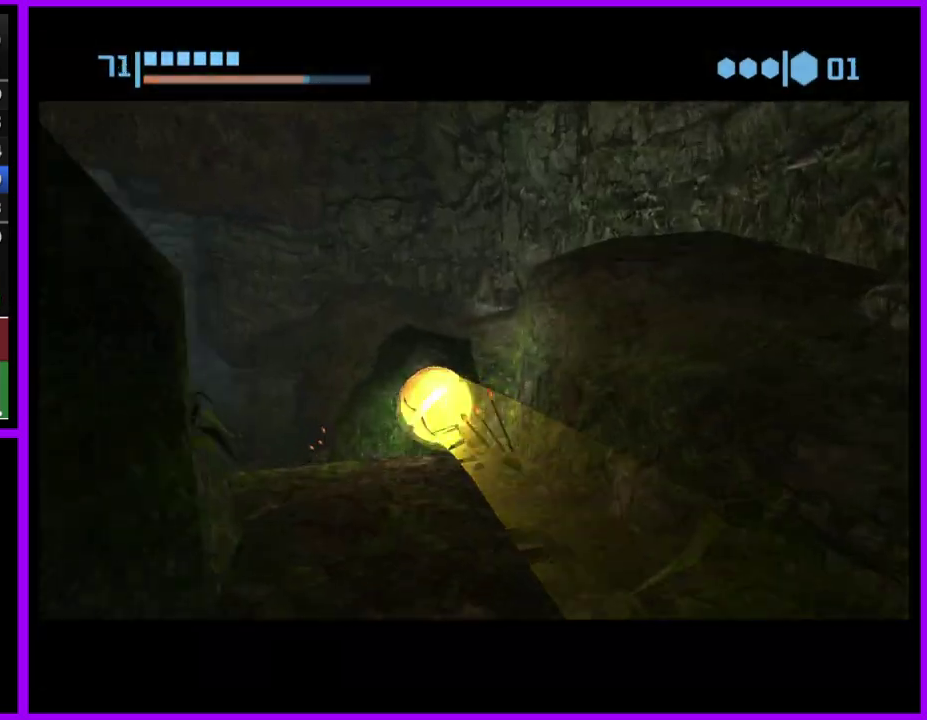
{"buttons": ["B"], "left_stick": "up", "right_stick": "center", "events": [[200, "left_stick", "up-left"], [333, "left_stick", "left"], [500, "left_stick", "up"]]}
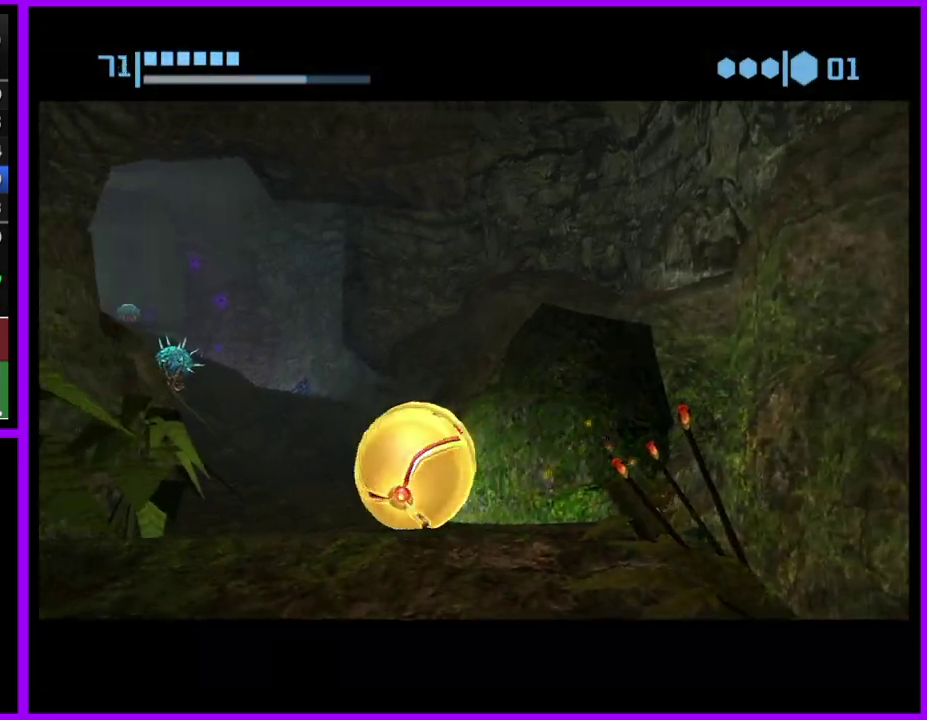
{"buttons": ["B"], "left_stick": "up", "right_stick": "center", "events": [[167, "left_stick", "up-right"], [250, "left_stick", "up"], [300, "B", "up"], [350, "left_stick", "up-left"], [417, "B", "down"], [417, "left_stick", "up"]]}
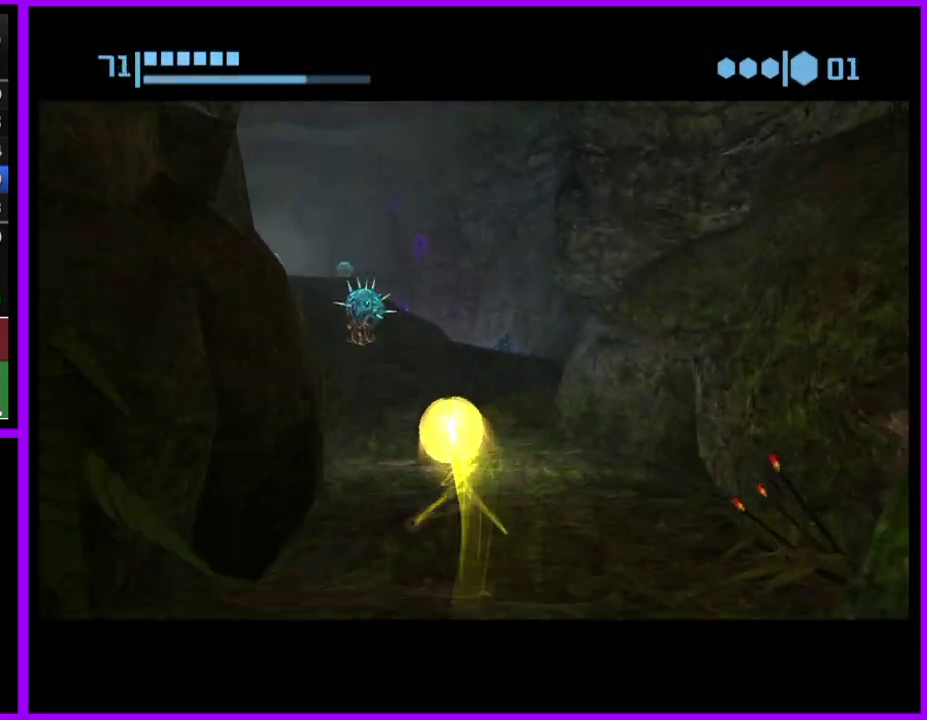
{"buttons": [], "left_stick": "up-left", "right_stick": "center", "events": [[183, "left_stick", "up-left"], [483, "B", "up"]]}
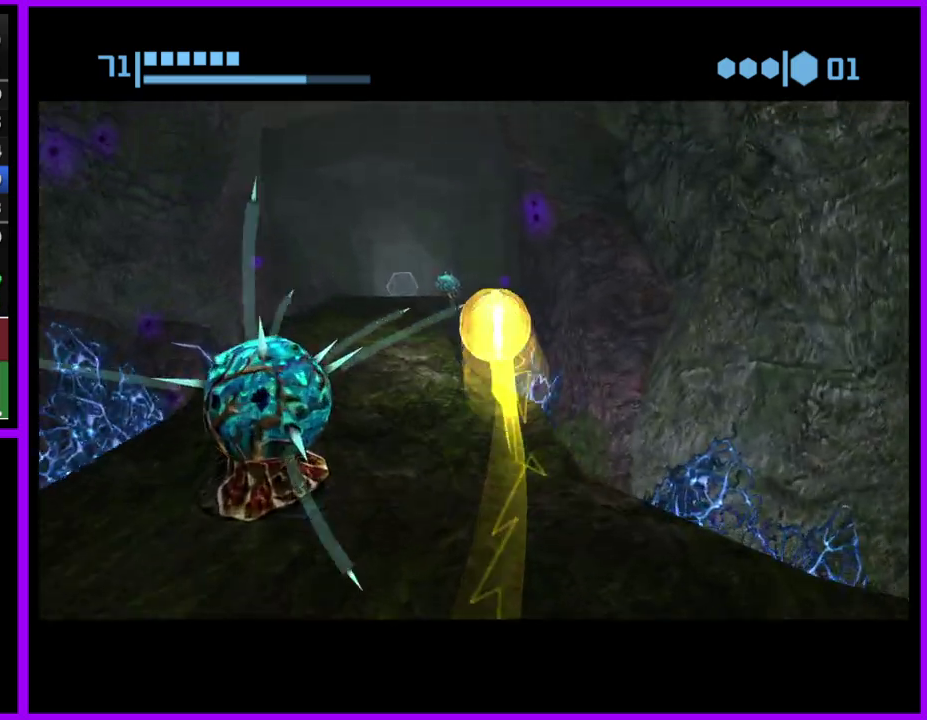
{"buttons": [], "left_stick": "up", "right_stick": "center", "events": [[50, "B", "down"], [417, "left_stick", "up"], [467, "B", "up"]]}
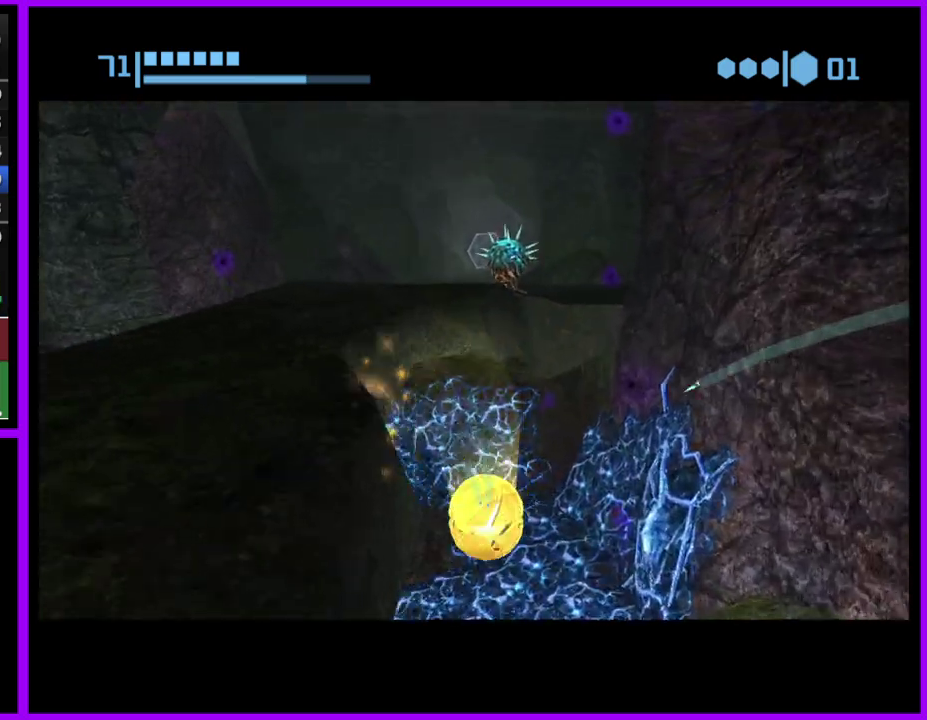
{"buttons": [], "left_stick": "up", "right_stick": "center", "events": [[67, "X", "down"], [167, "X", "up"], [283, "left_stick", "up-left"], [383, "left_stick", "up"]]}
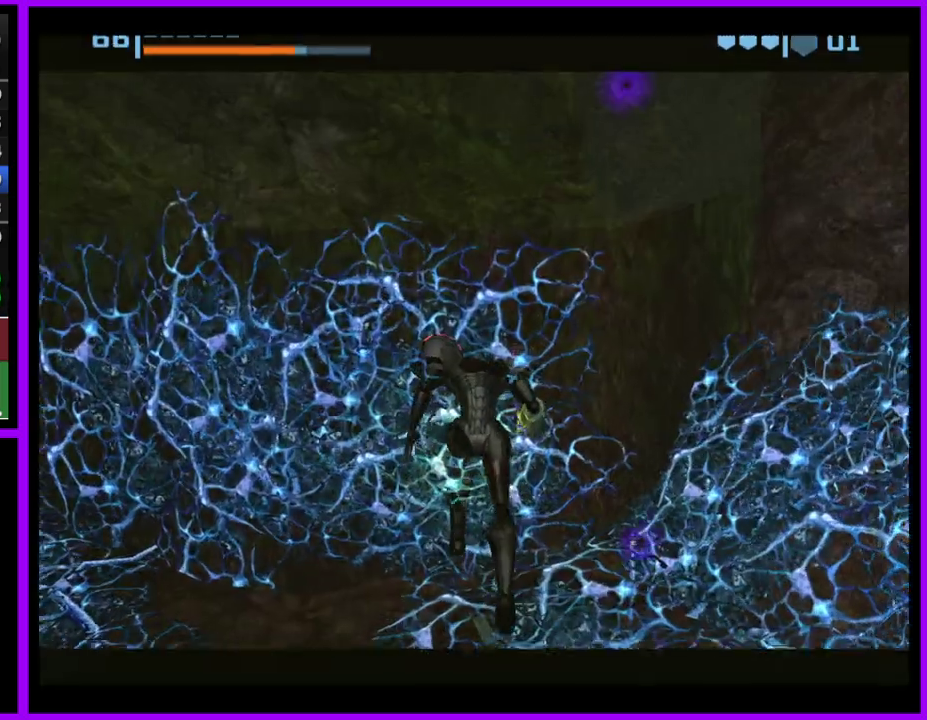
{"buttons": [], "left_stick": "center", "right_stick": "center", "events": [[100, "left_stick", "up-right"], [167, "left_stick", "center"]]}
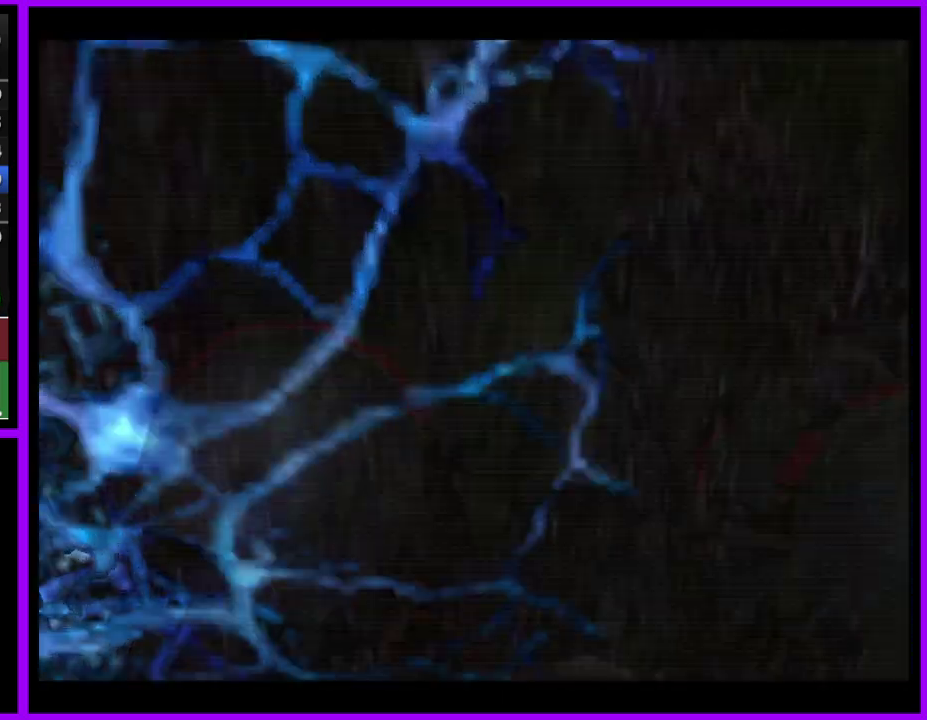
{"buttons": ["L1"], "left_stick": "right", "right_stick": "center", "events": [[67, "left_stick", "down"], [150, "left_stick", "down-right"], [183, "L1", "down"], [300, "B", "down"], [400, "left_stick", "right"], [433, "B", "up"]]}
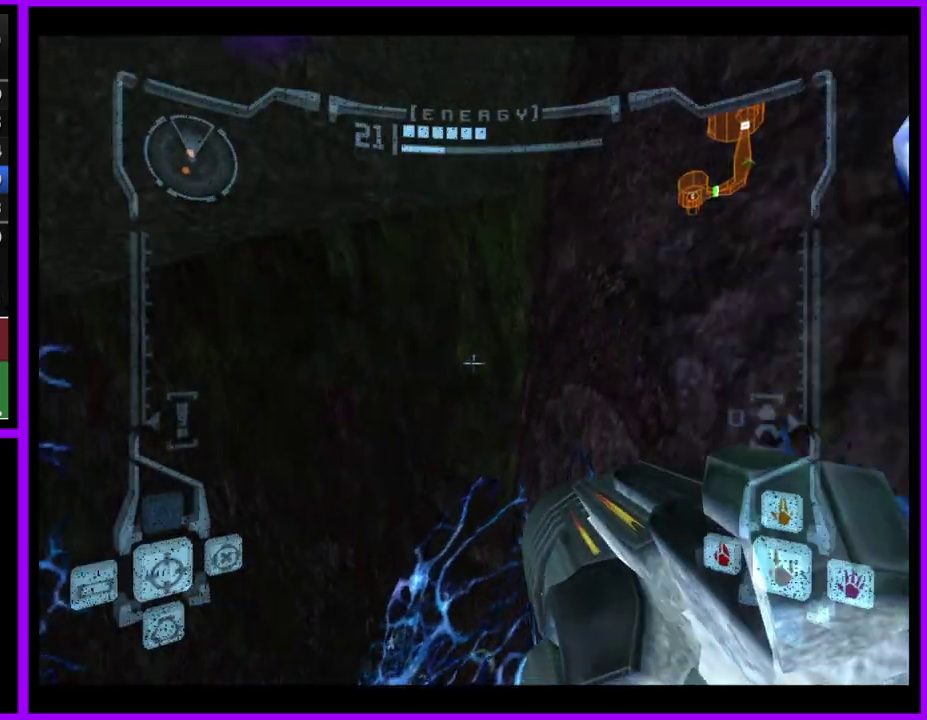
{"buttons": [], "left_stick": "up", "right_stick": "center", "events": [[83, "left_stick", "center"], [250, "B", "down"], [317, "left_stick", "up-left"], [400, "B", "up"], [483, "L1", "up"], [500, "left_stick", "up"]]}
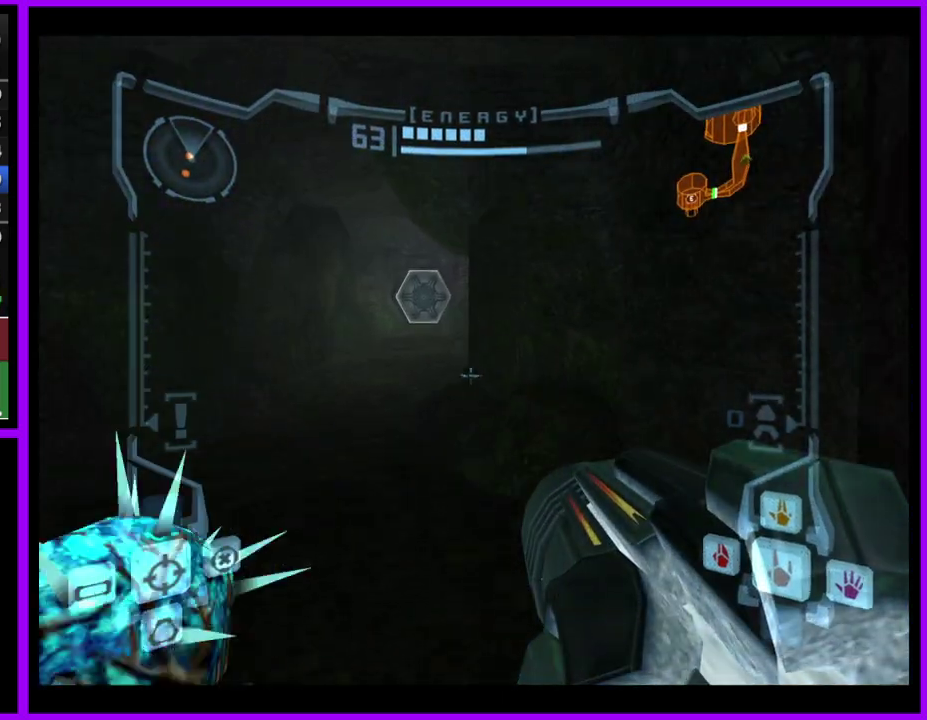
{"buttons": [], "left_stick": "up", "right_stick": "center", "events": [[200, "left_stick", "up-left"], [317, "left_stick", "up"]]}
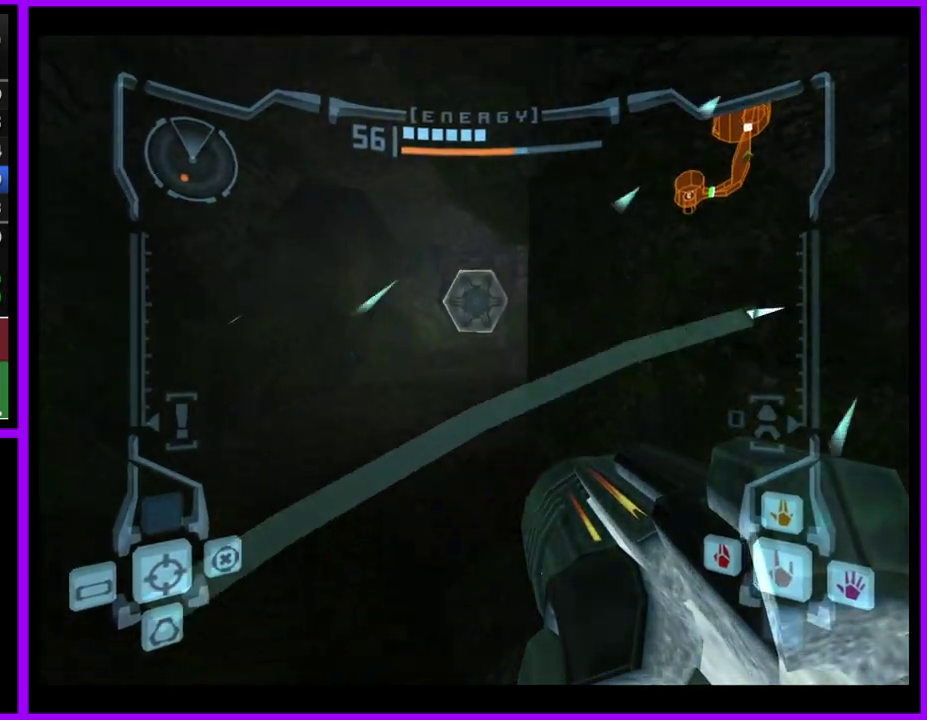
{"buttons": [], "left_stick": "up", "right_stick": "center", "events": [[100, "L1", "down"], [183, "B", "down"], [233, "left_stick", "up-left"], [300, "B", "up"], [383, "left_stick", "up"], [433, "L1", "up"]]}
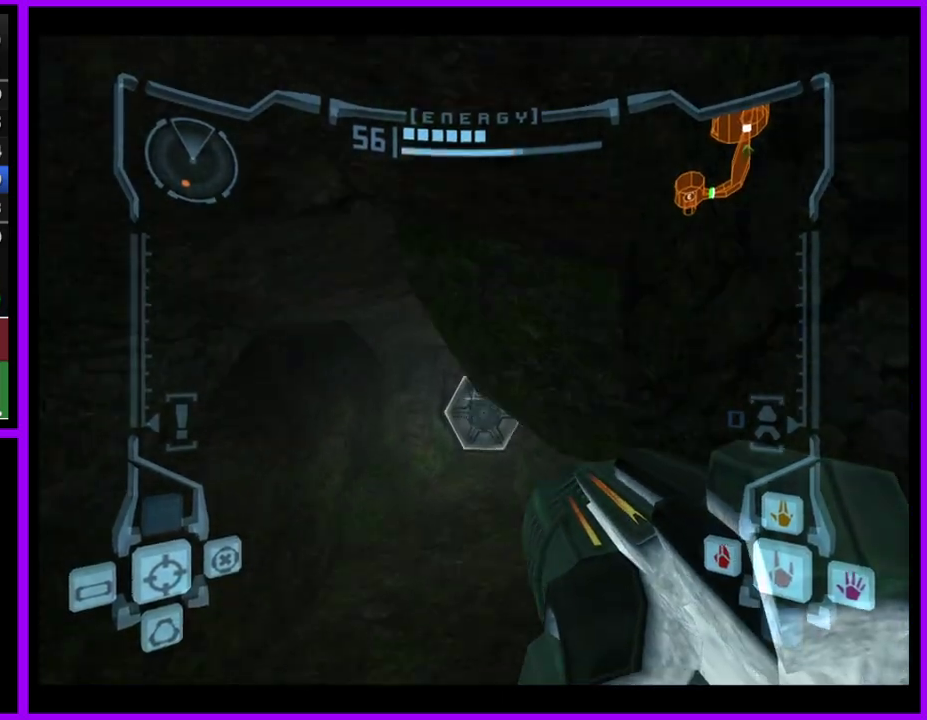
{"buttons": [], "left_stick": "up", "right_stick": "center", "events": []}
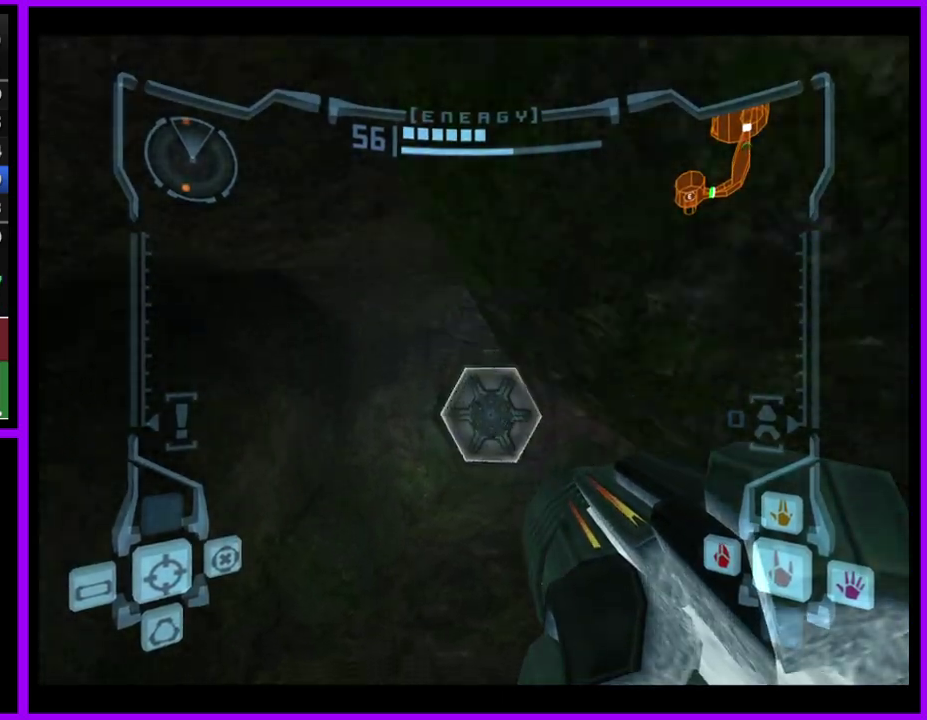
{"buttons": ["L1"], "left_stick": "up", "right_stick": "center", "events": [[133, "L1", "down"], [150, "A", "down"], [233, "A", "up"]]}
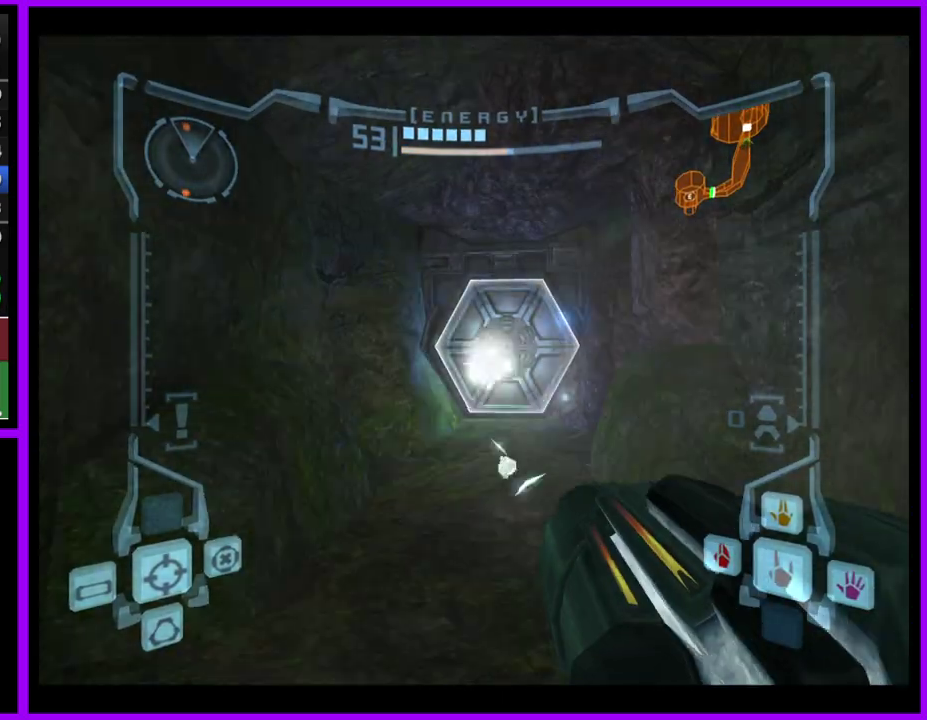
{"buttons": [], "left_stick": "up", "right_stick": "center", "events": [[67, "L1", "up"], [267, "left_stick", "up-right"], [333, "left_stick", "up"]]}
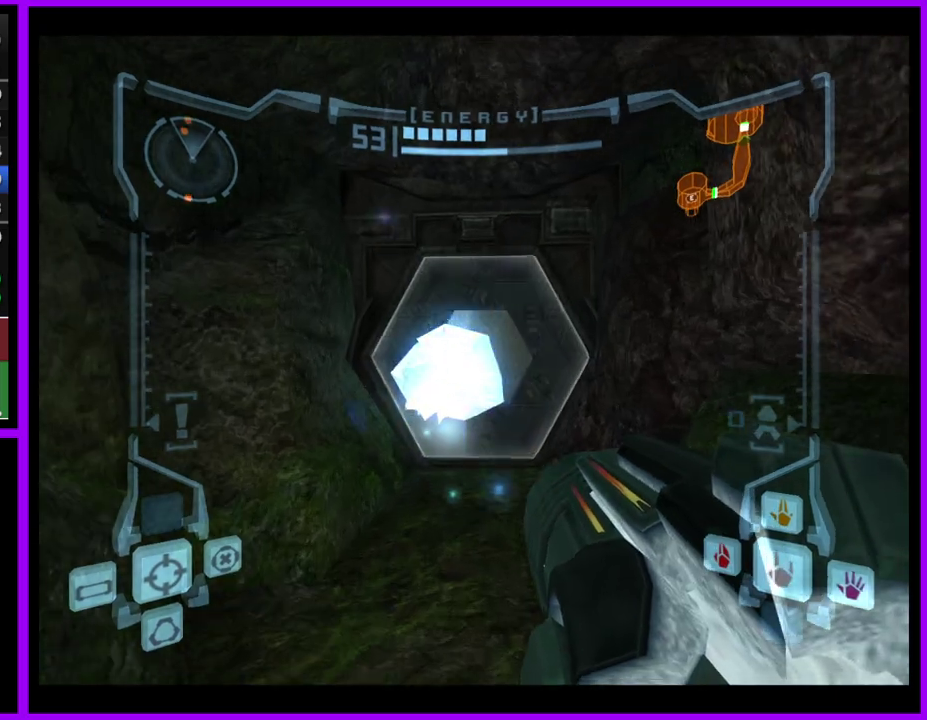
{"buttons": ["L1"], "left_stick": "up", "right_stick": "center", "events": [[317, "L1", "down"]]}